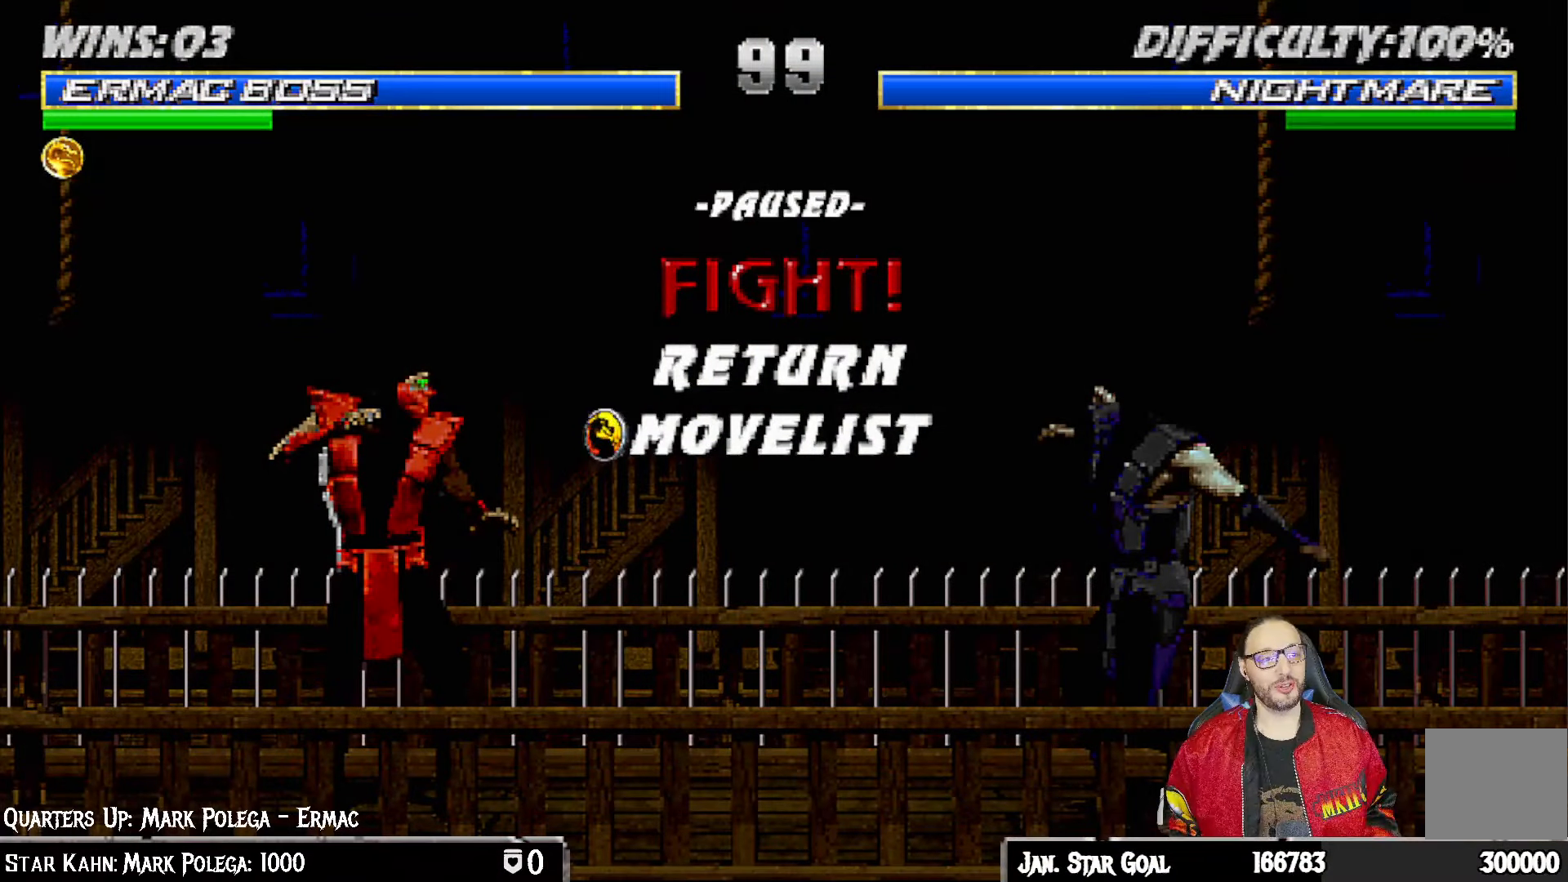
Gameplay with a controller (PlayStation layout); each line is a JSON object with the inputs held at the frame after it. "events" lists button and stick changes between this image and that frame as [ms after this image, input, new state], when the widget could be followed in between.
{"buttons": [], "left_stick": "center", "right_stick": "center", "events": []}
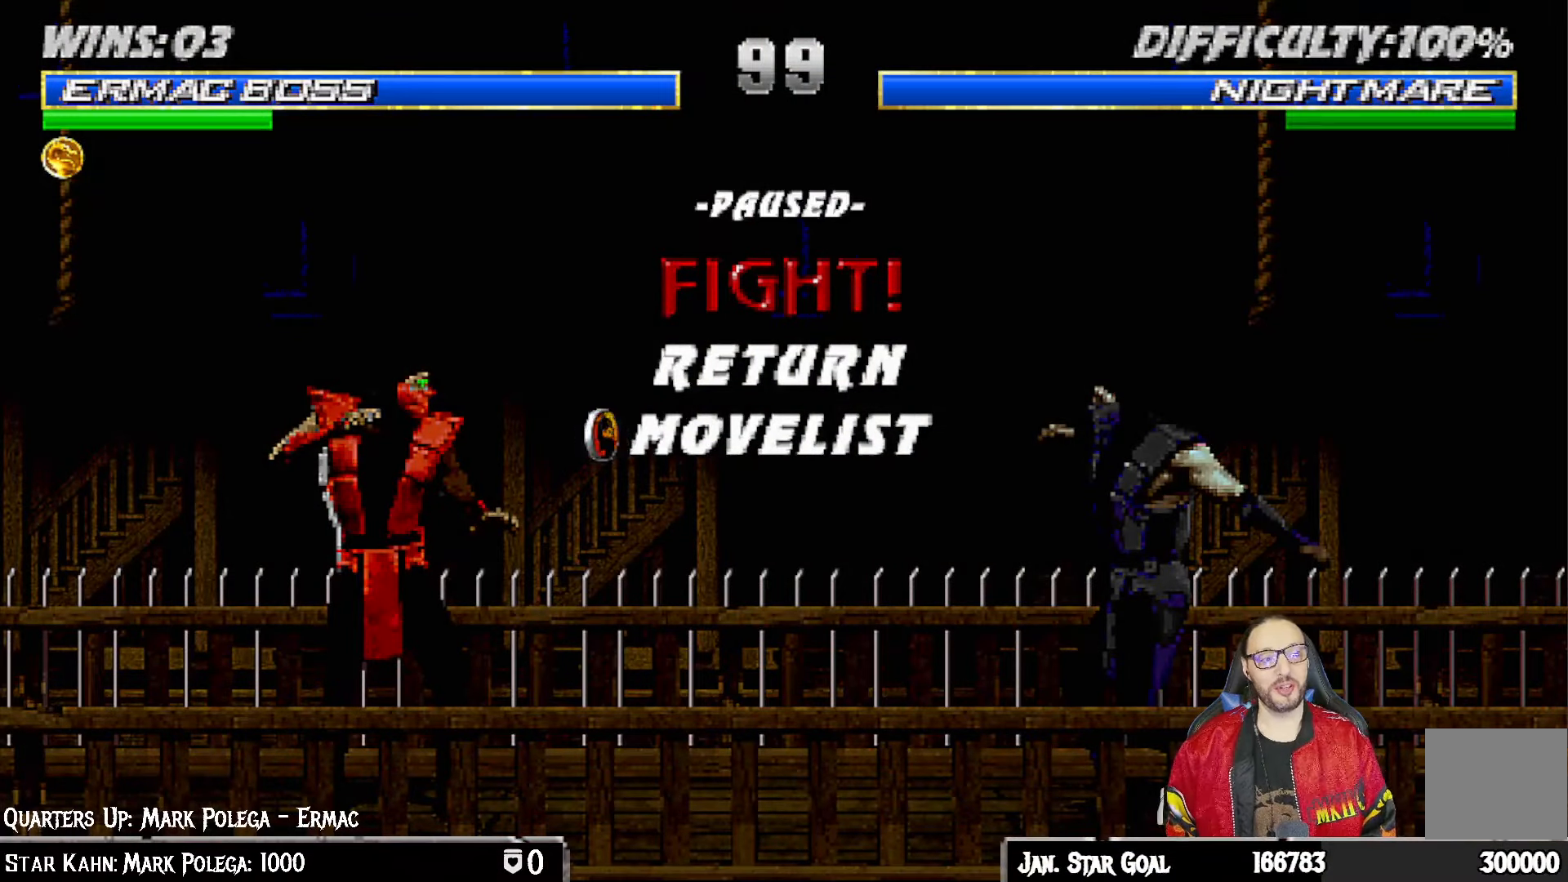
{"buttons": [], "left_stick": "center", "right_stick": "center", "events": []}
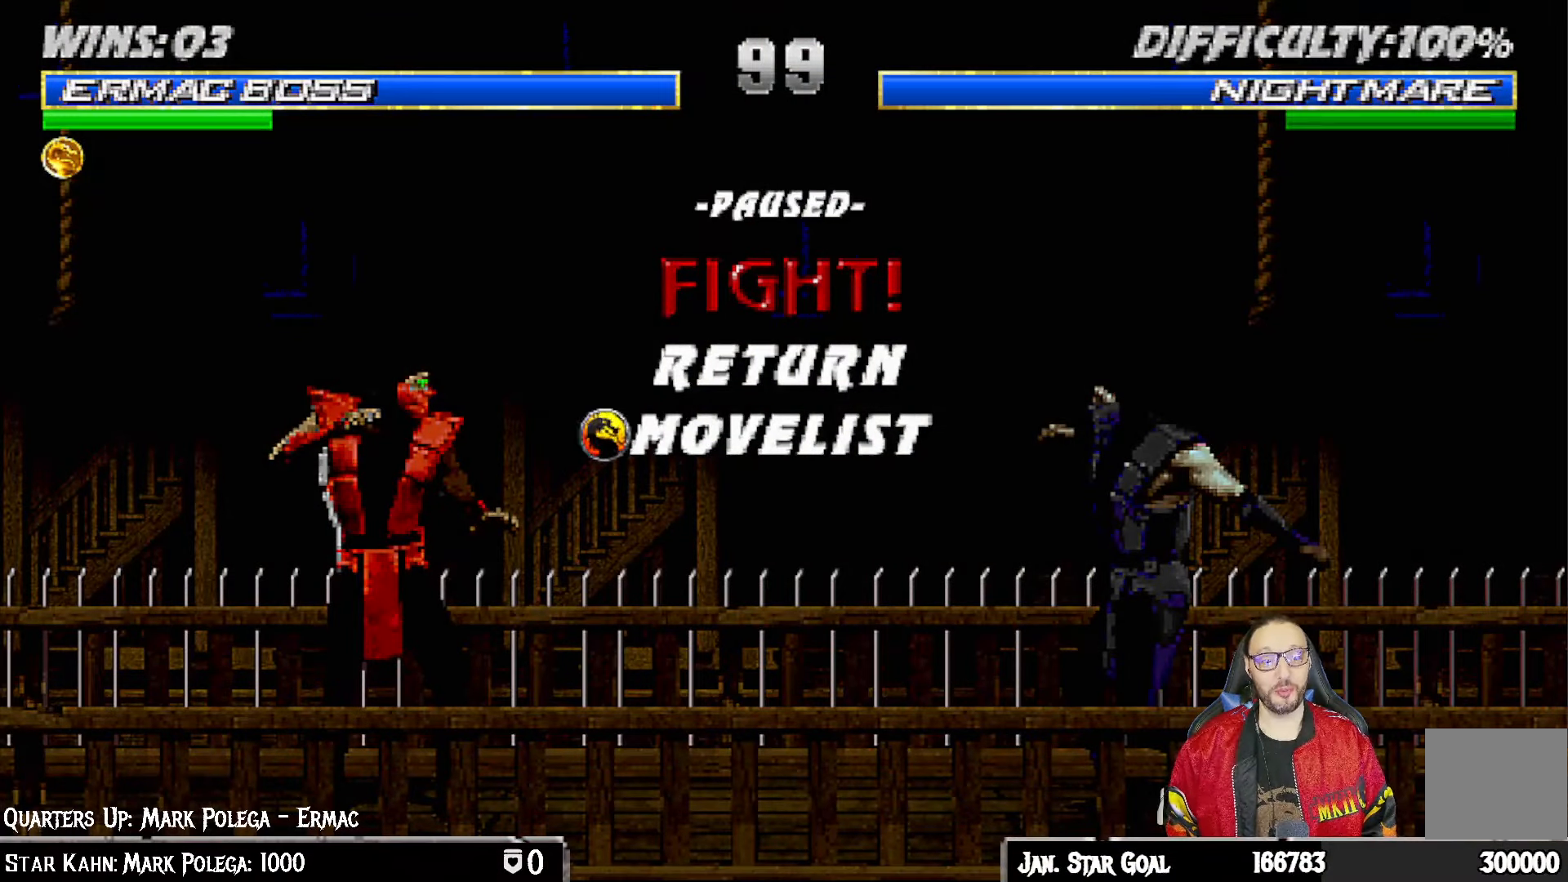
{"buttons": [], "left_stick": "center", "right_stick": "center", "events": []}
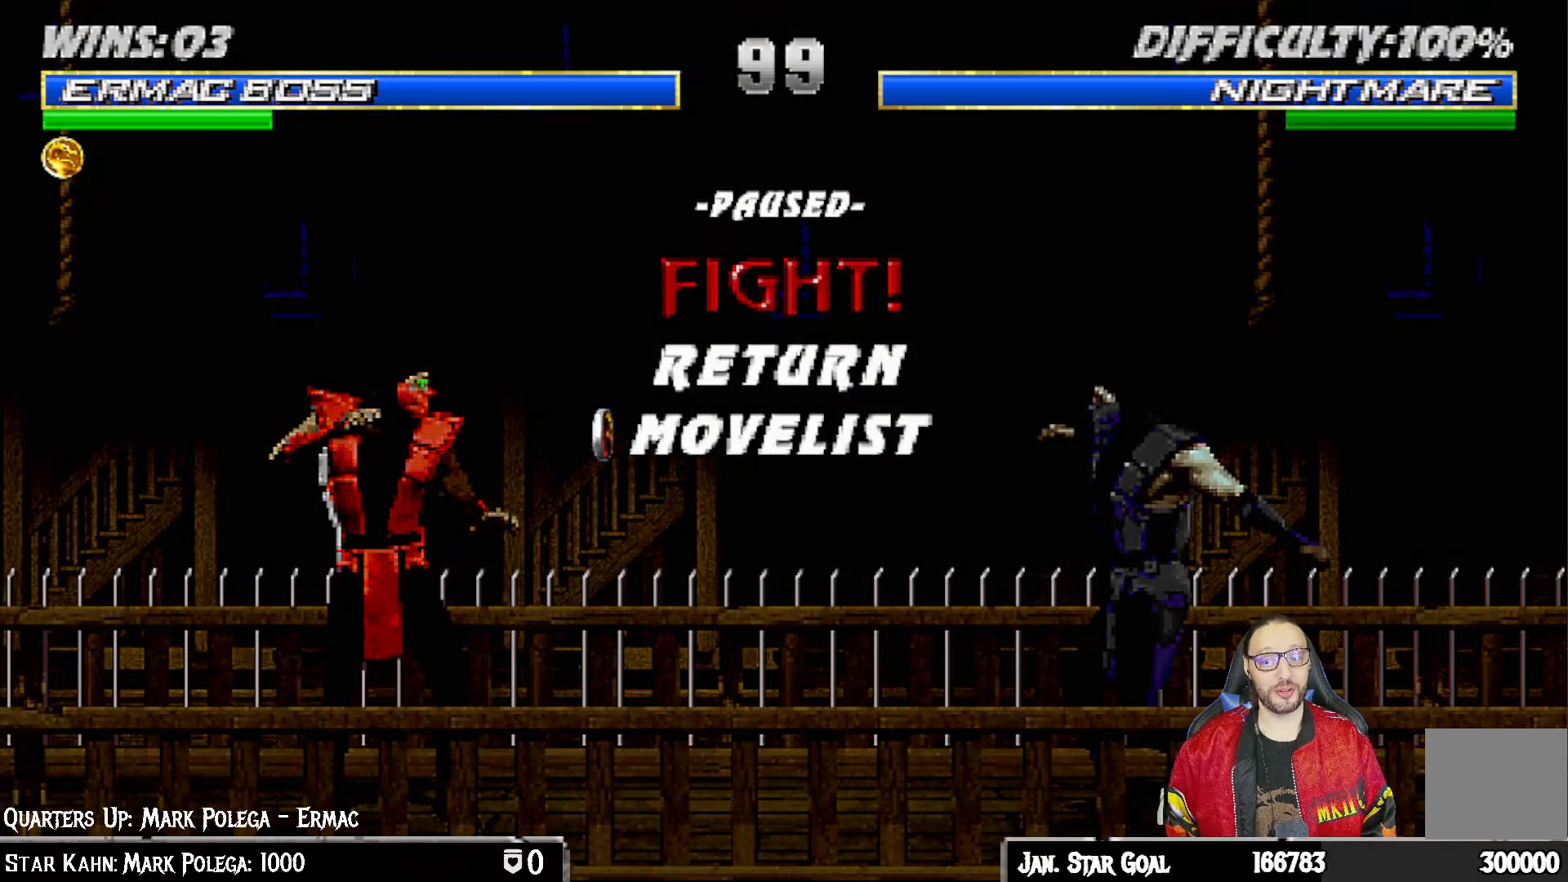
{"buttons": [], "left_stick": "center", "right_stick": "center", "events": []}
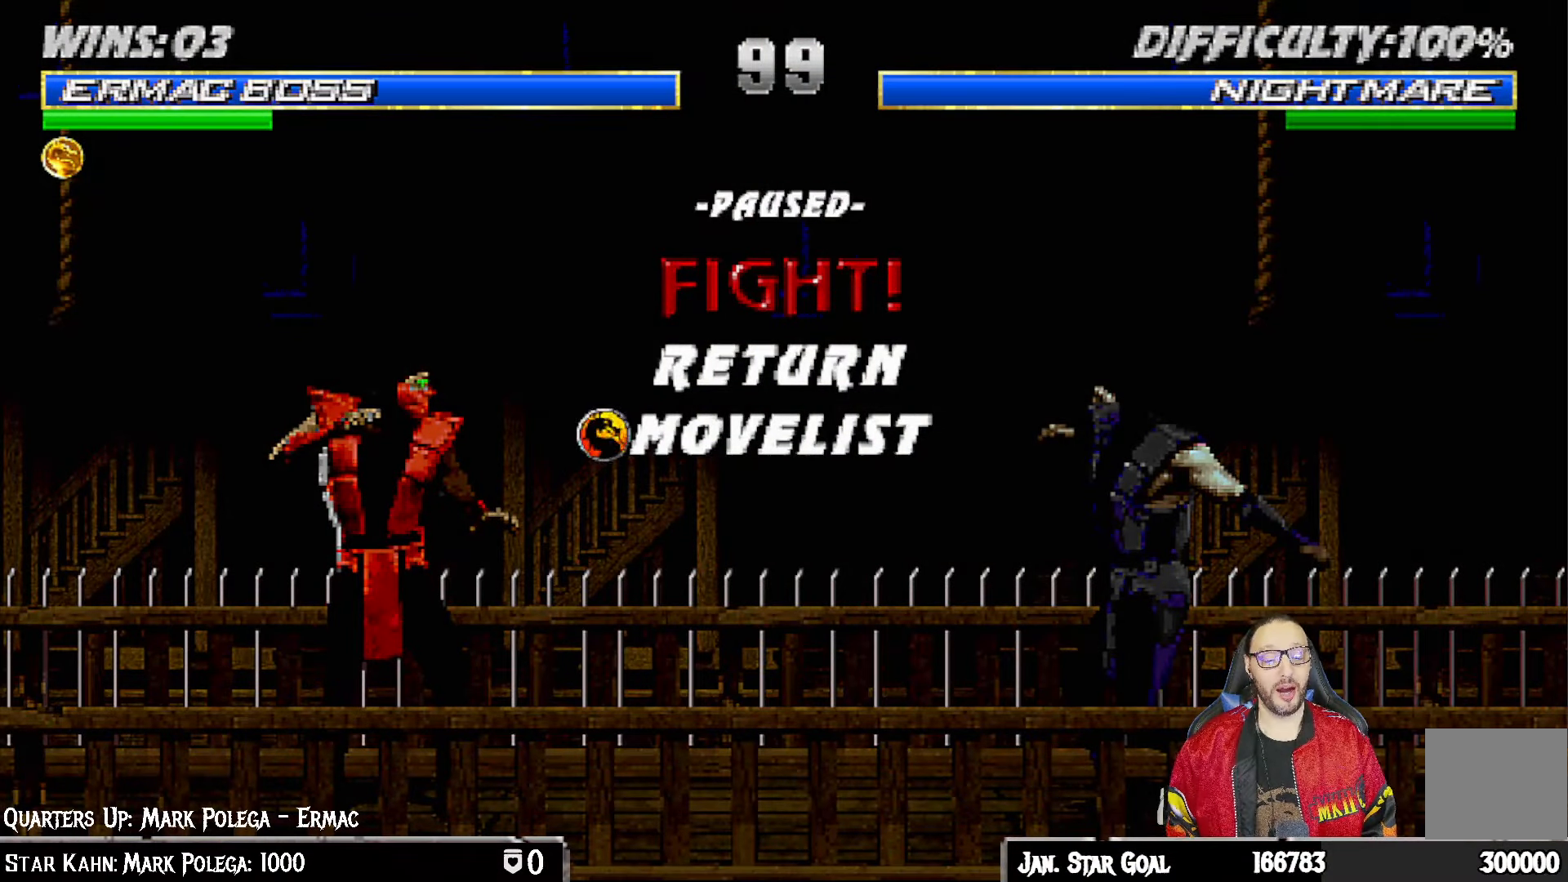
{"buttons": [], "left_stick": "center", "right_stick": "center", "events": [[350, "CIRCLE", "down"], [500, "CIRCLE", "up"]]}
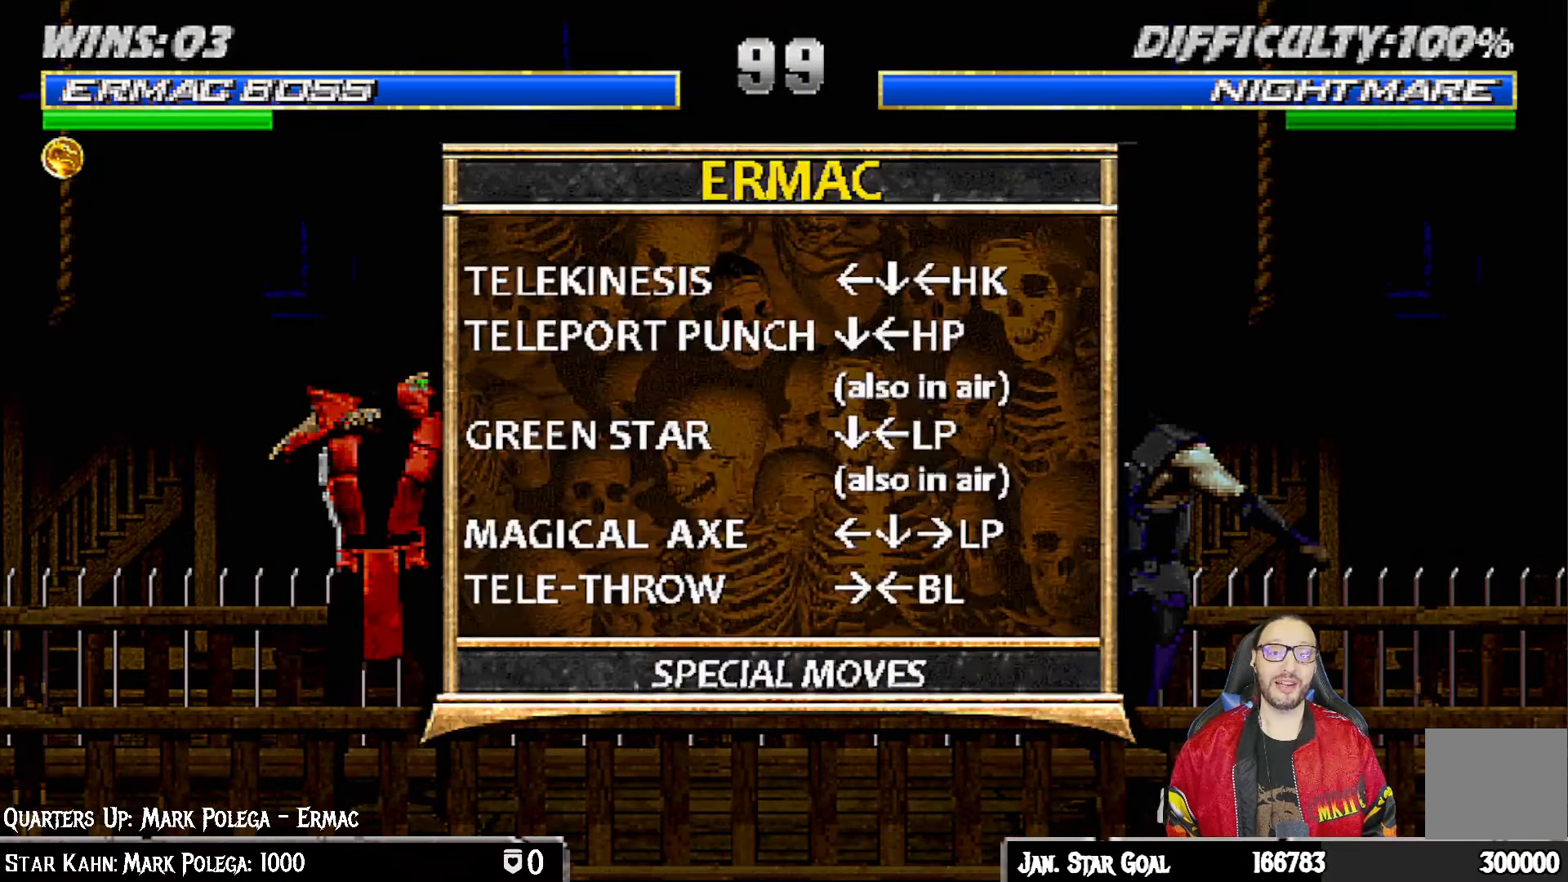
{"buttons": ["R1", "DPAD_DOWN", "DPAD_LEFT"], "left_stick": "center", "right_stick": "center", "events": [[167, "CIRCLE", "down"], [233, "DPAD_DOWN", "down"], [233, "DPAD_LEFT", "down"], [283, "CIRCLE", "up"], [300, "R1", "down"]]}
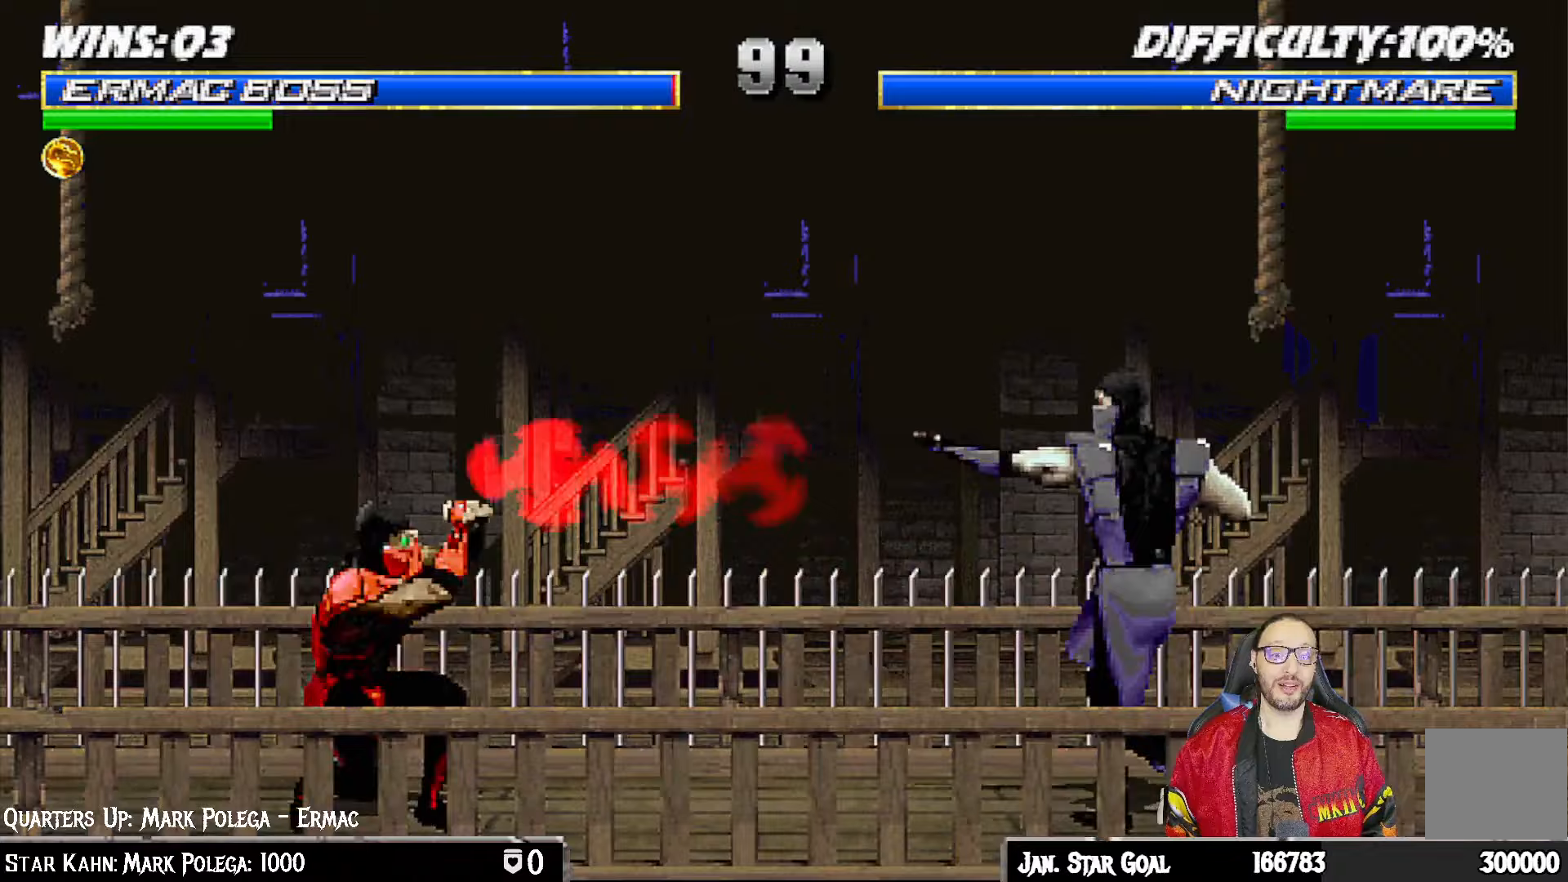
{"buttons": [], "left_stick": "center", "right_stick": "center", "events": [[350, "DPAD_DOWN", "up"], [350, "DPAD_LEFT", "up"], [483, "R1", "up"]]}
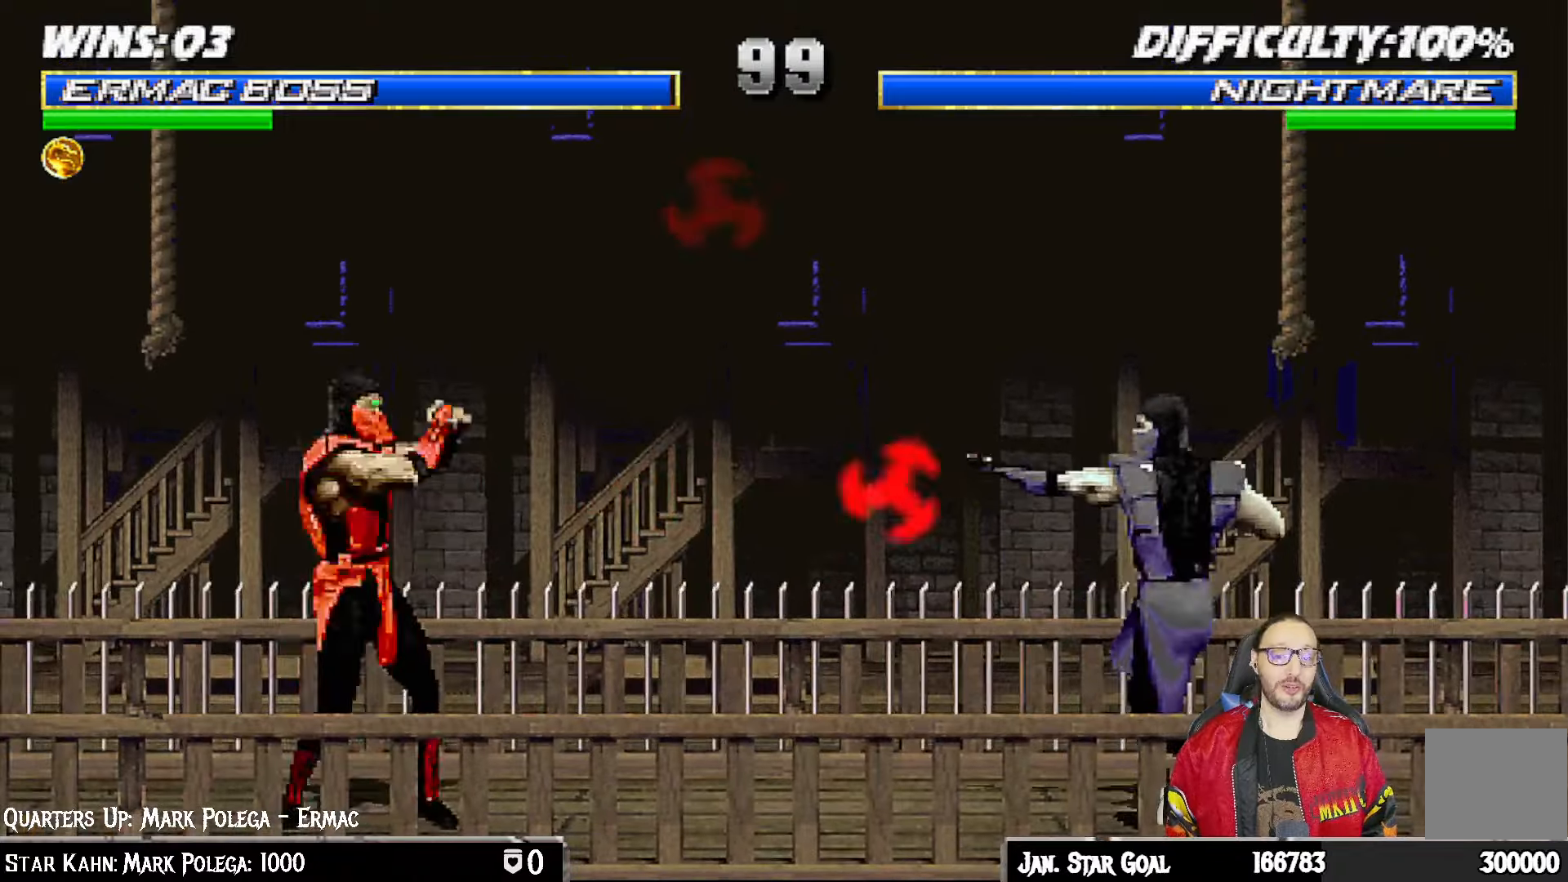
{"buttons": [], "left_stick": "center", "right_stick": "center", "events": [[67, "DPAD_RIGHT", "down"], [67, "L1", "down"], [100, "DPAD_UP", "down"], [450, "DPAD_UP", "up"], [467, "DPAD_RIGHT", "up"], [500, "L1", "up"]]}
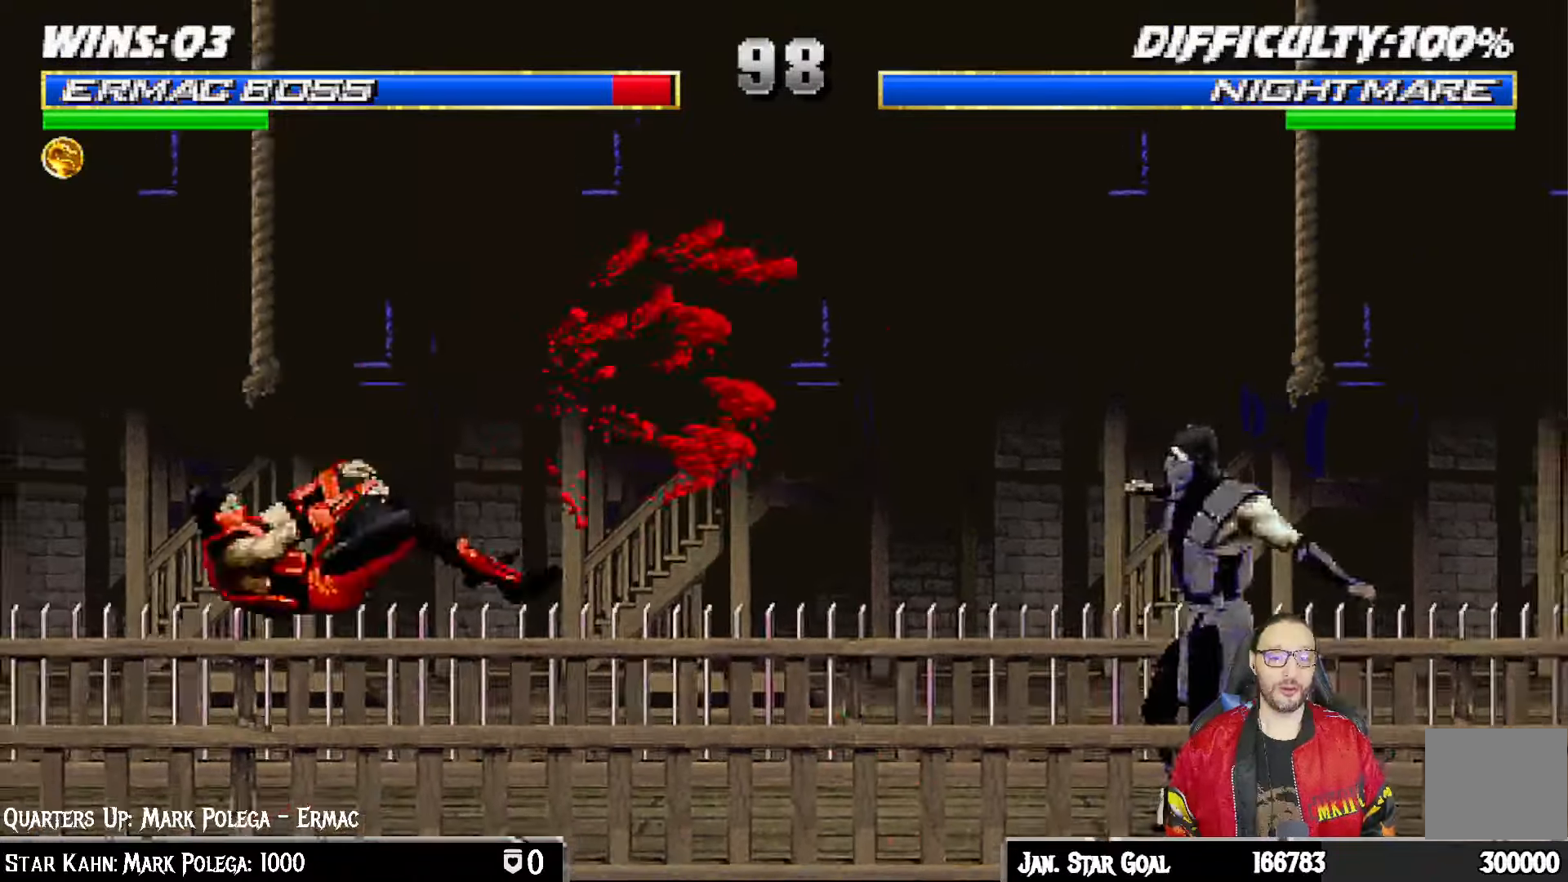
{"buttons": ["R1", "DPAD_DOWN", "DPAD_LEFT"], "left_stick": "center", "right_stick": "center", "events": [[50, "DPAD_DOWN", "down"], [50, "DPAD_LEFT", "down"], [50, "R1", "down"]]}
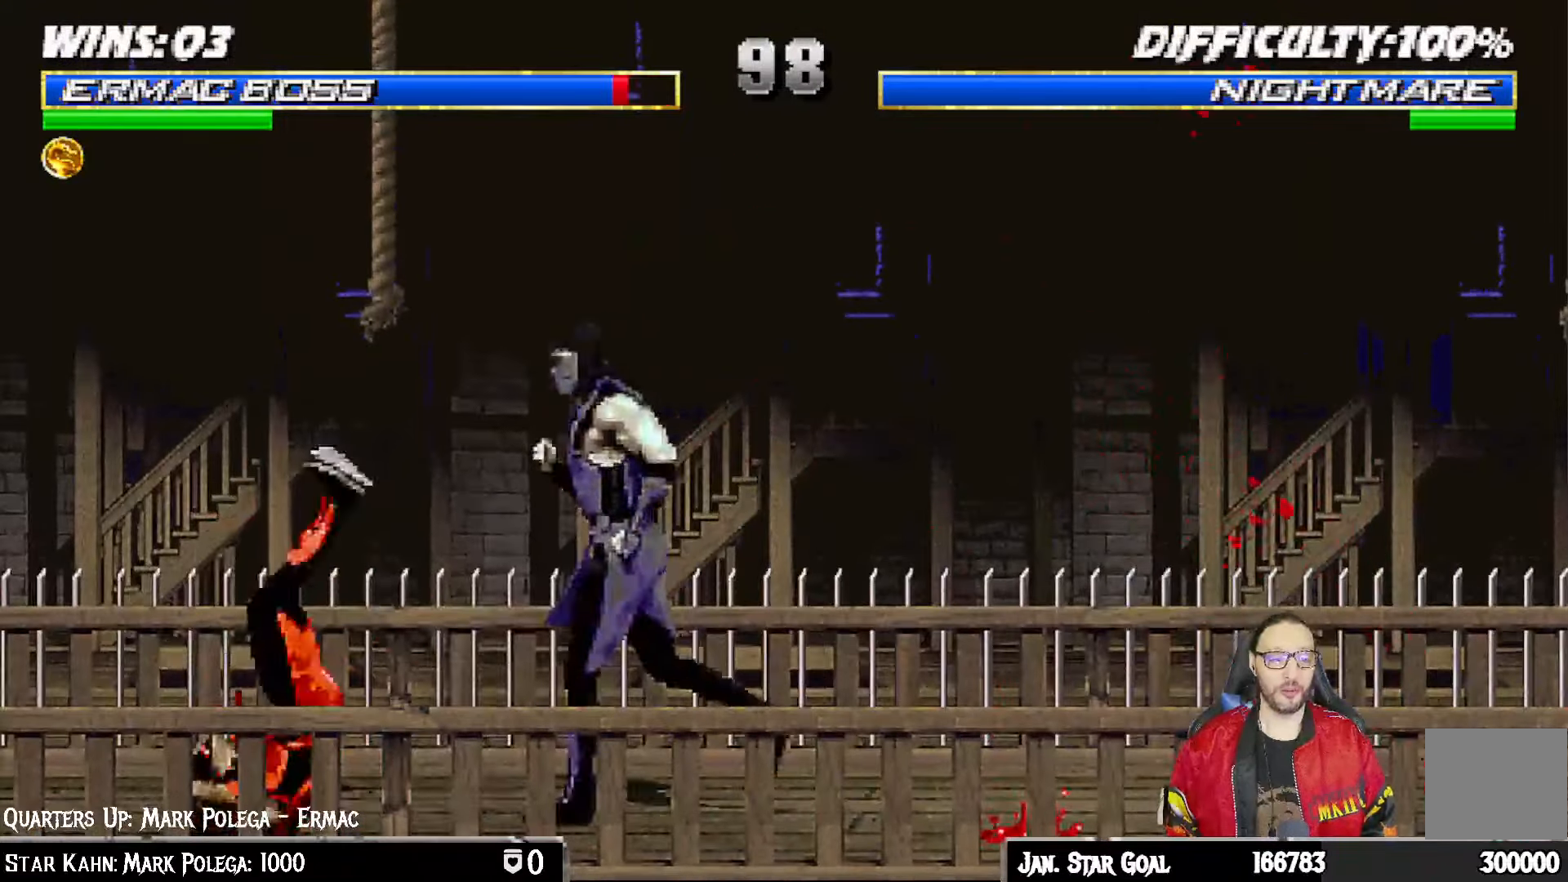
{"buttons": ["R1", "DPAD_DOWN", "DPAD_LEFT"], "left_stick": "center", "right_stick": "center", "events": []}
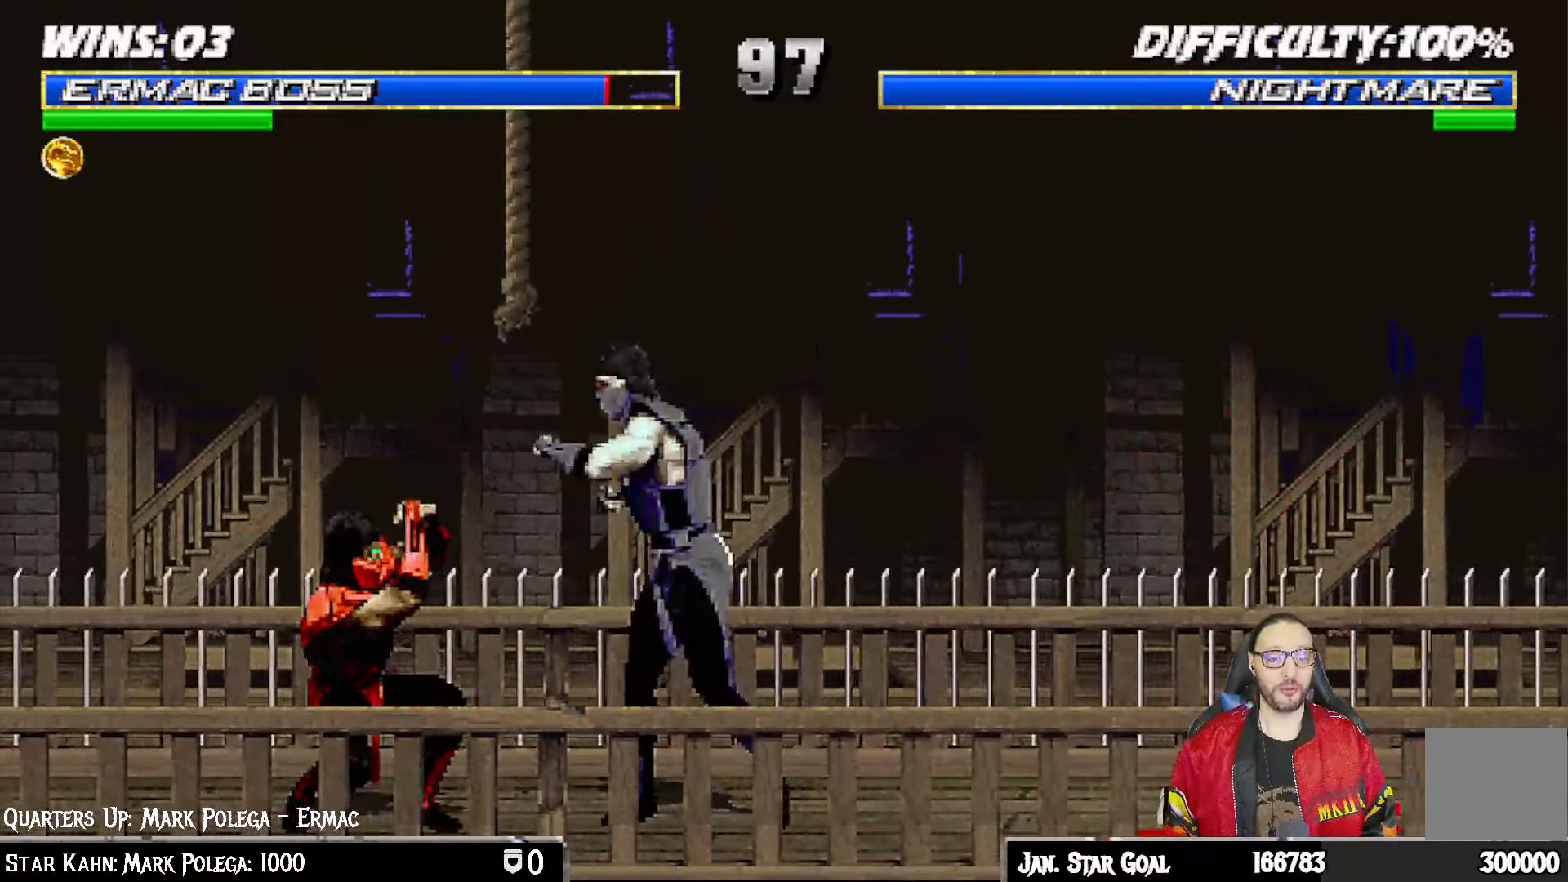
{"buttons": ["L1", "DPAD_UP", "DPAD_RIGHT"], "left_stick": "center", "right_stick": "center", "events": [[50, "DPAD_LEFT", "up"], [67, "DPAD_DOWN", "up"], [400, "R1", "up"], [433, "DPAD_RIGHT", "down"], [450, "L1", "down"], [467, "DPAD_UP", "down"]]}
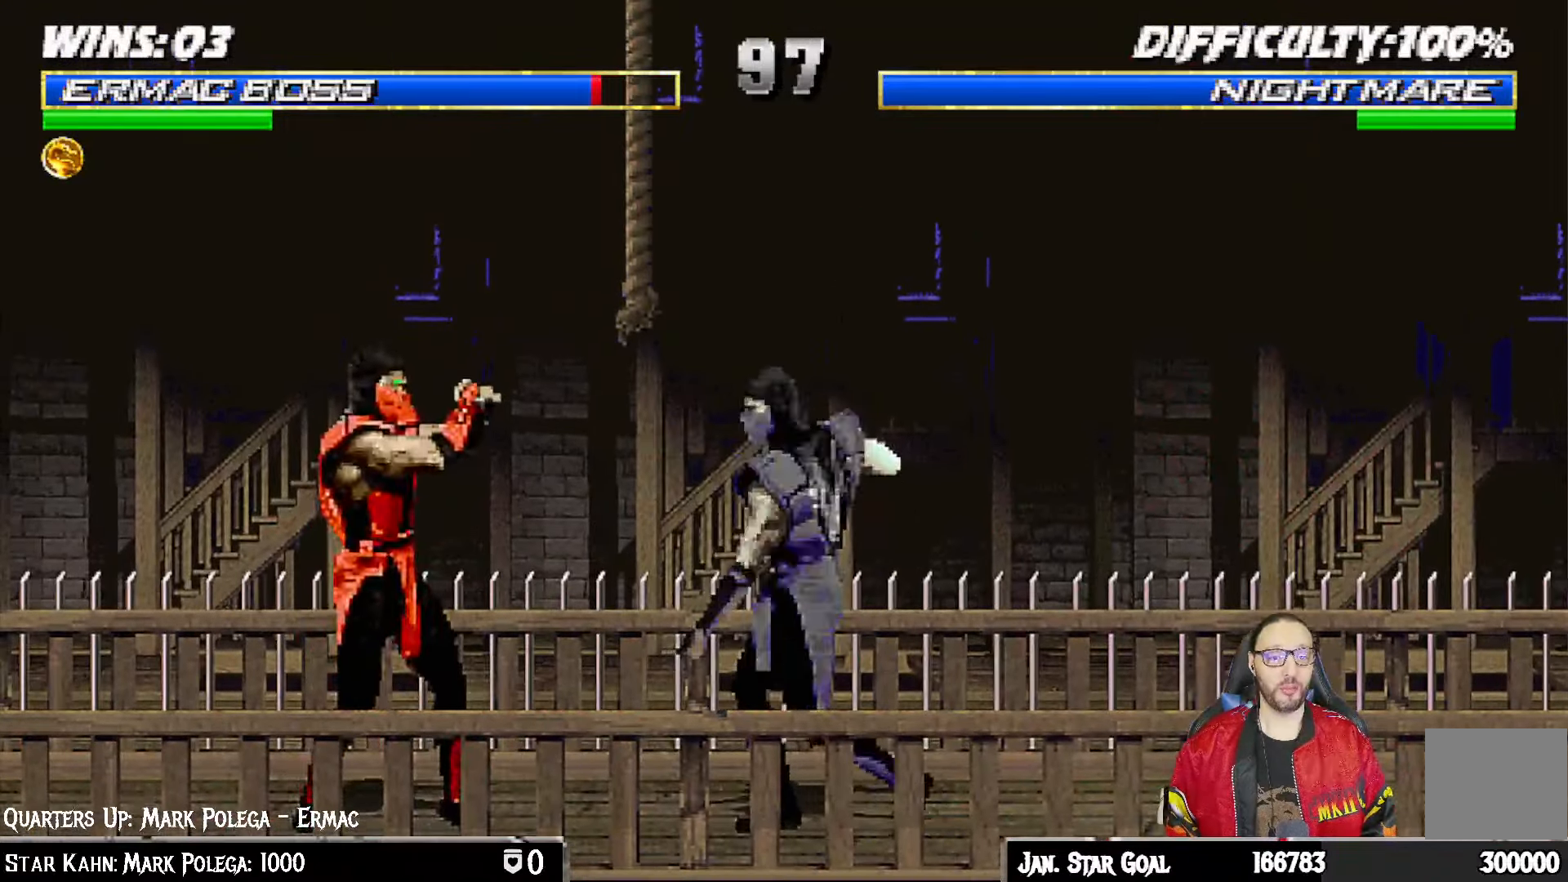
{"buttons": ["L1", "DPAD_UP", "DPAD_RIGHT"], "left_stick": "center", "right_stick": "center", "events": []}
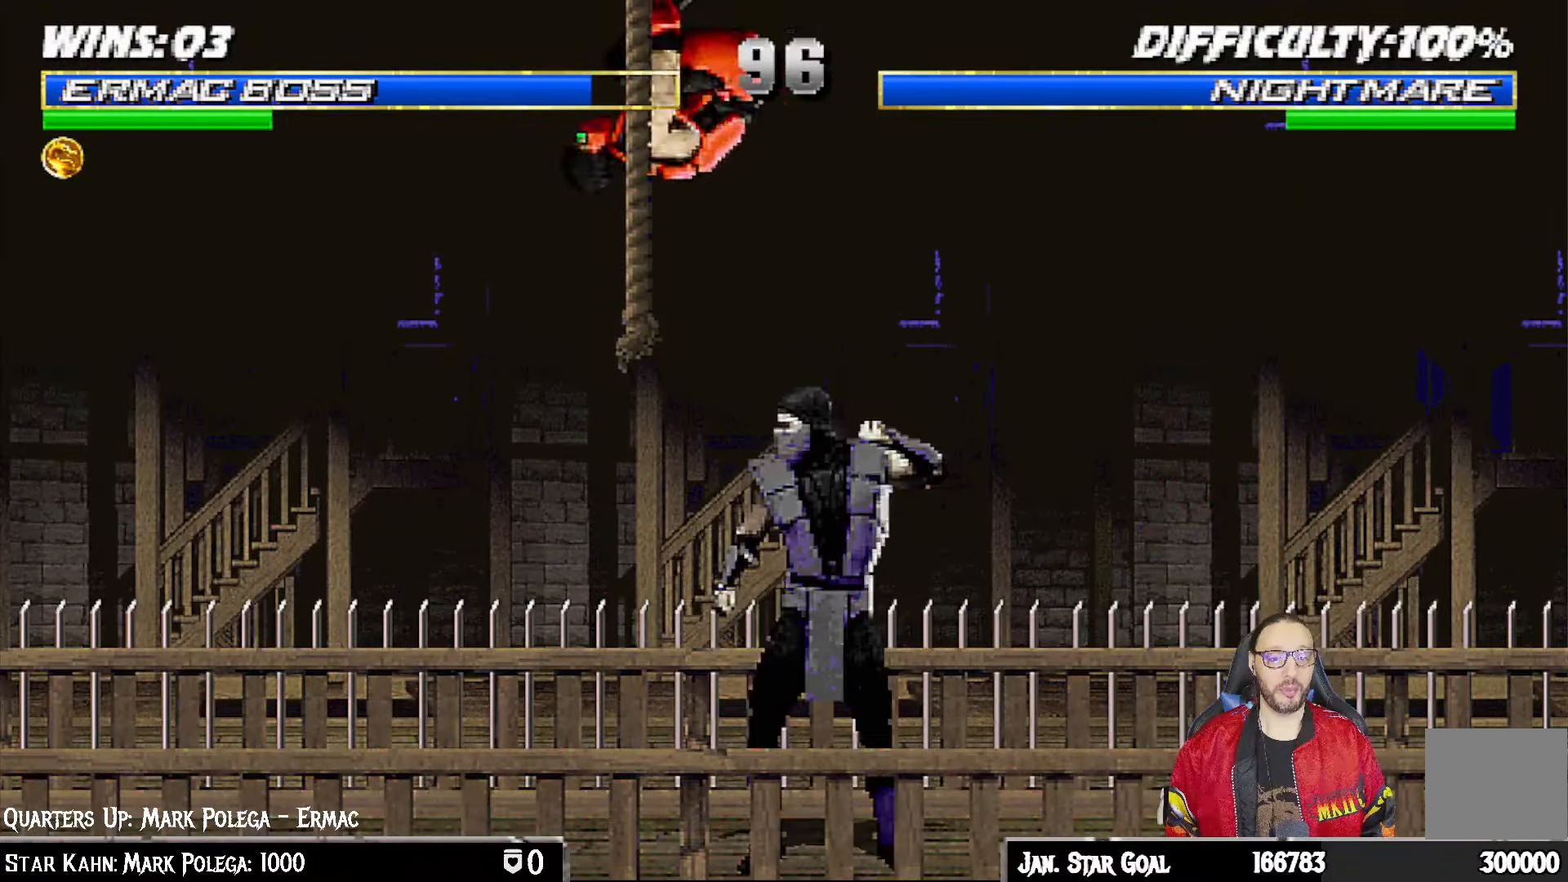
{"buttons": ["TRIANGLE", "L1", "DPAD_LEFT"], "left_stick": "center", "right_stick": "center", "events": [[17, "DPAD_UP", "up"], [50, "DPAD_RIGHT", "up"], [50, "L1", "up"], [50, "R1", "down"], [217, "R1", "up"], [217, "SQUARE", "down"], [283, "L1", "down"], [317, "SQUARE", "up"], [333, "DPAD_LEFT", "down"], [417, "TRIANGLE", "down"]]}
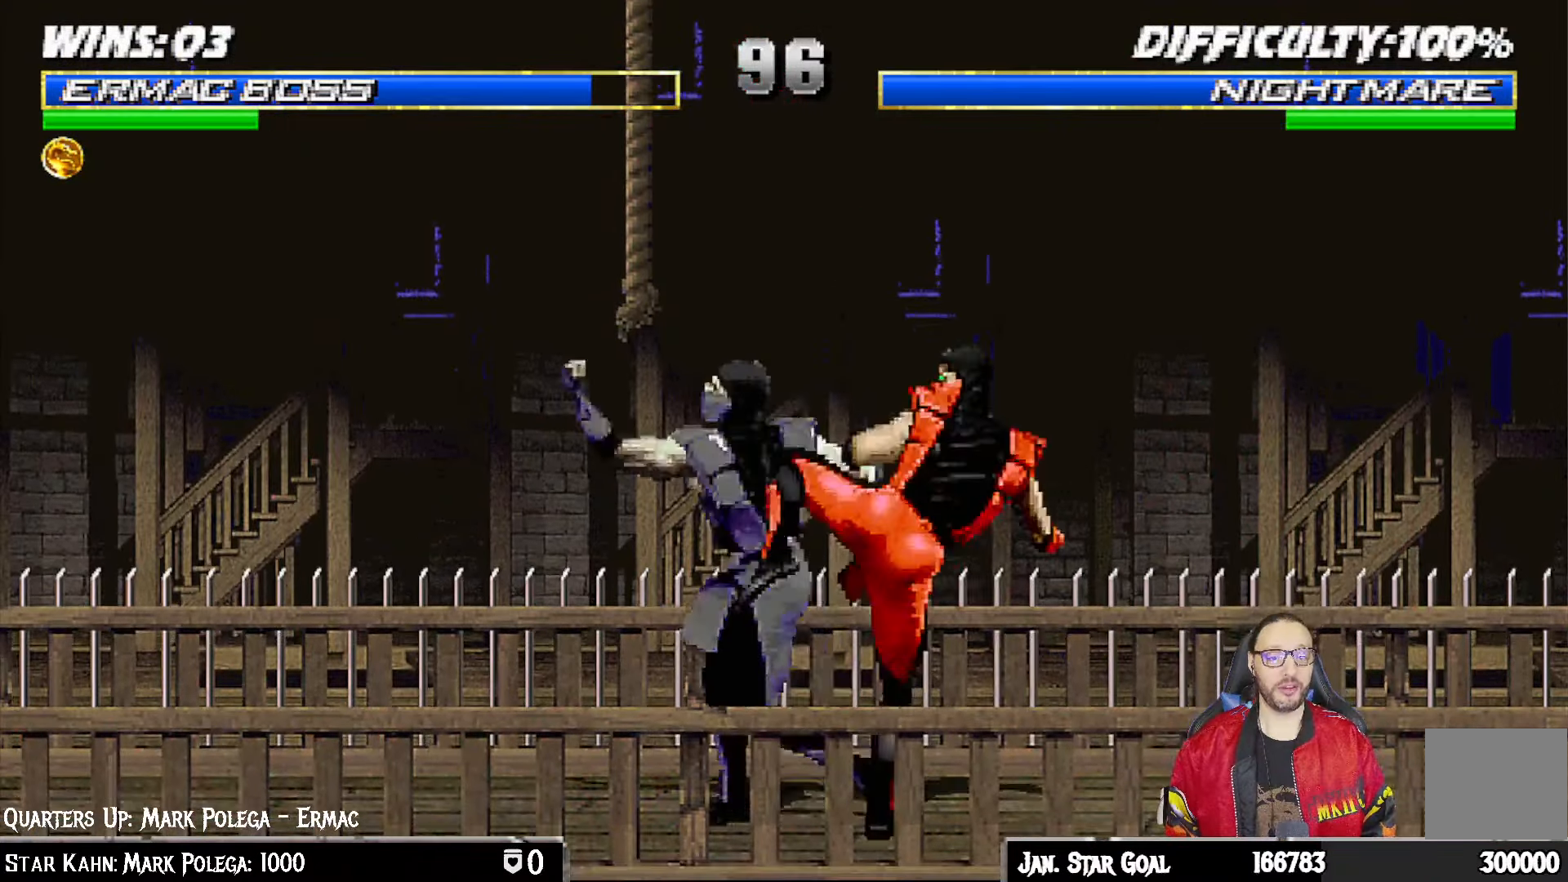
{"buttons": [], "left_stick": "center", "right_stick": "center", "events": [[17, "TRIANGLE", "up"], [33, "CROSS", "down"], [183, "CIRCLE", "down"], [217, "DPAD_LEFT", "up"], [250, "R1", "down"], [283, "CROSS", "up"], [283, "TRIANGLE", "down"], [300, "L1", "up"], [400, "TRIANGLE", "up"], [450, "CIRCLE", "up"], [467, "R1", "up"]]}
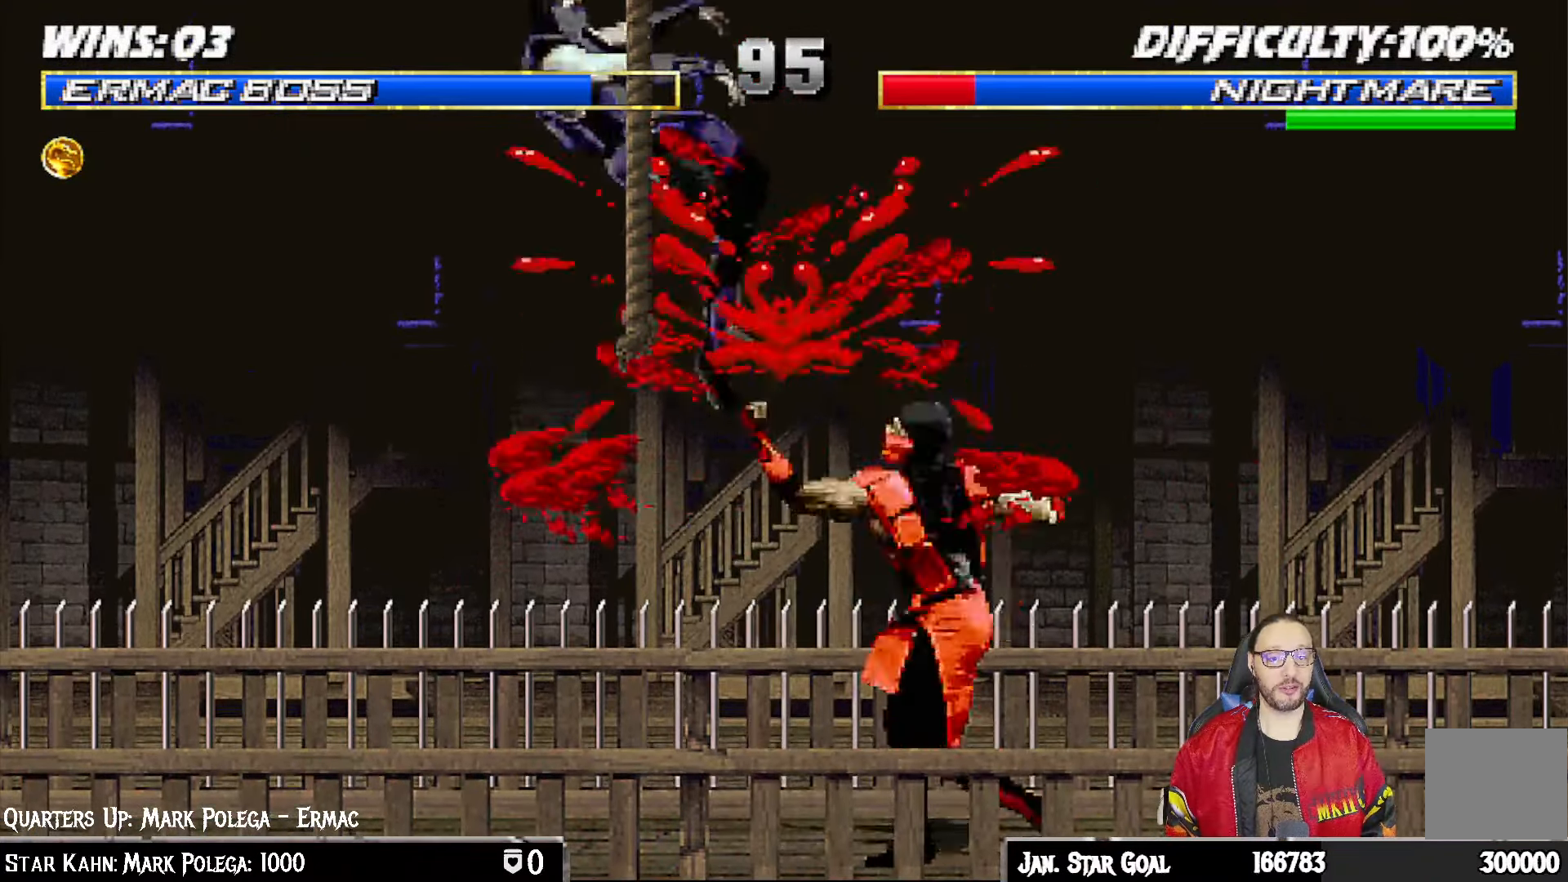
{"buttons": ["TRIANGLE"], "left_stick": "center", "right_stick": "center", "events": [[200, "L1", "down"], [217, "DPAD_LEFT", "down"], [233, "DPAD_UP", "down"], [350, "TRIANGLE", "down"], [383, "DPAD_LEFT", "up"], [400, "DPAD_UP", "up"], [450, "L1", "up"]]}
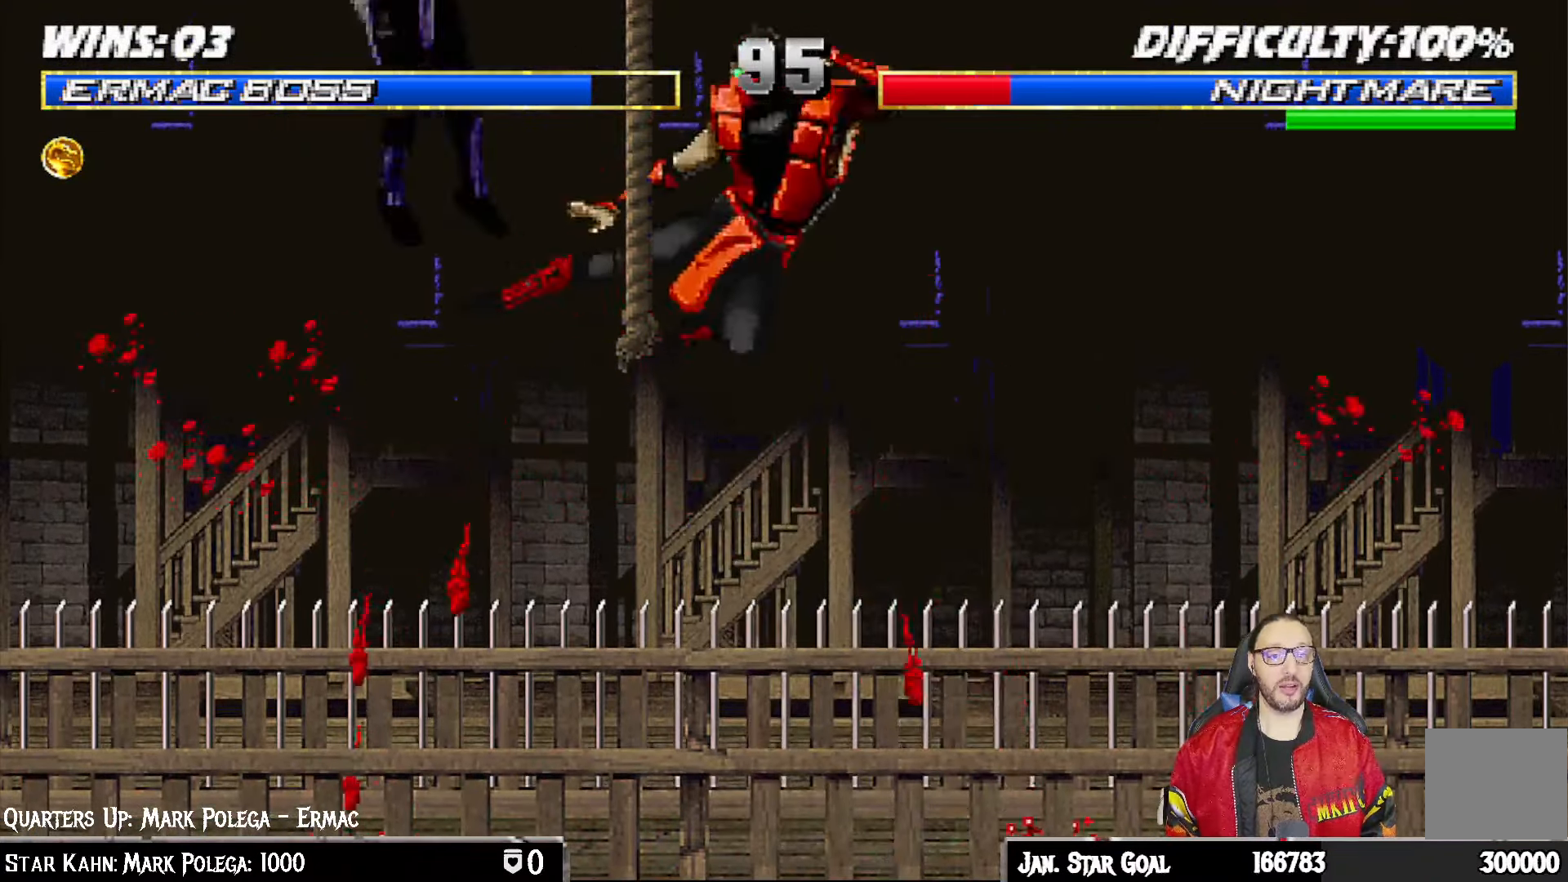
{"buttons": [], "left_stick": "center", "right_stick": "center", "events": [[17, "DPAD_RIGHT", "down"], [17, "TRIANGLE", "up"], [67, "DPAD_DOWN", "down"], [117, "DPAD_RIGHT", "up"], [233, "DPAD_RIGHT", "down"], [267, "DPAD_DOWN", "up"], [367, "DPAD_RIGHT", "up"], [383, "TRIANGLE", "down"], [483, "TRIANGLE", "up"]]}
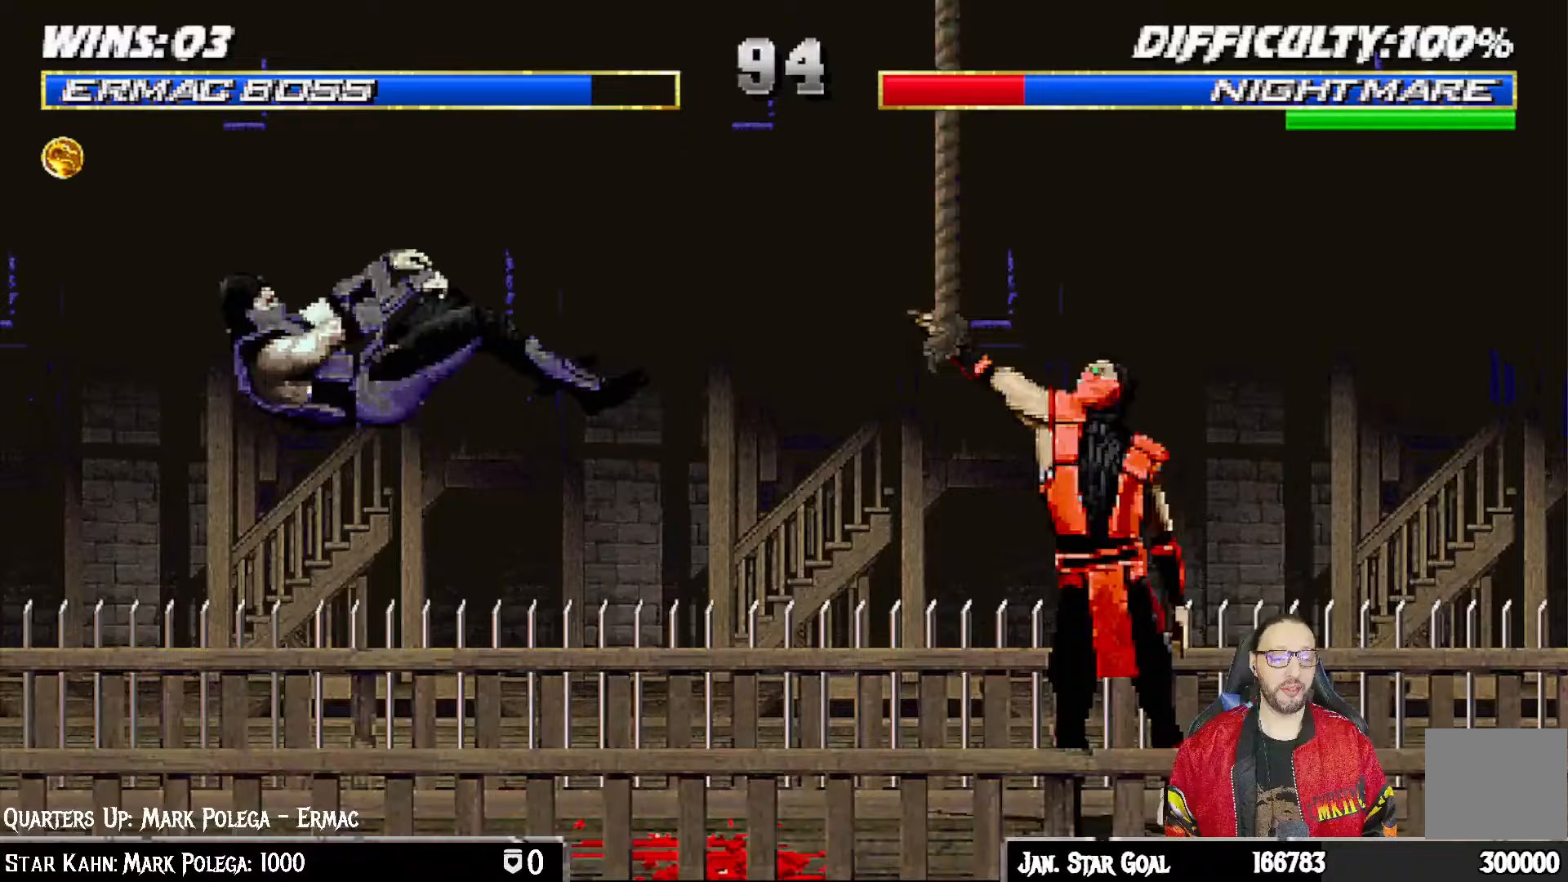
{"buttons": [], "left_stick": "center", "right_stick": "center", "events": [[17, "TRIANGLE", "down"], [217, "TRIANGLE", "up"]]}
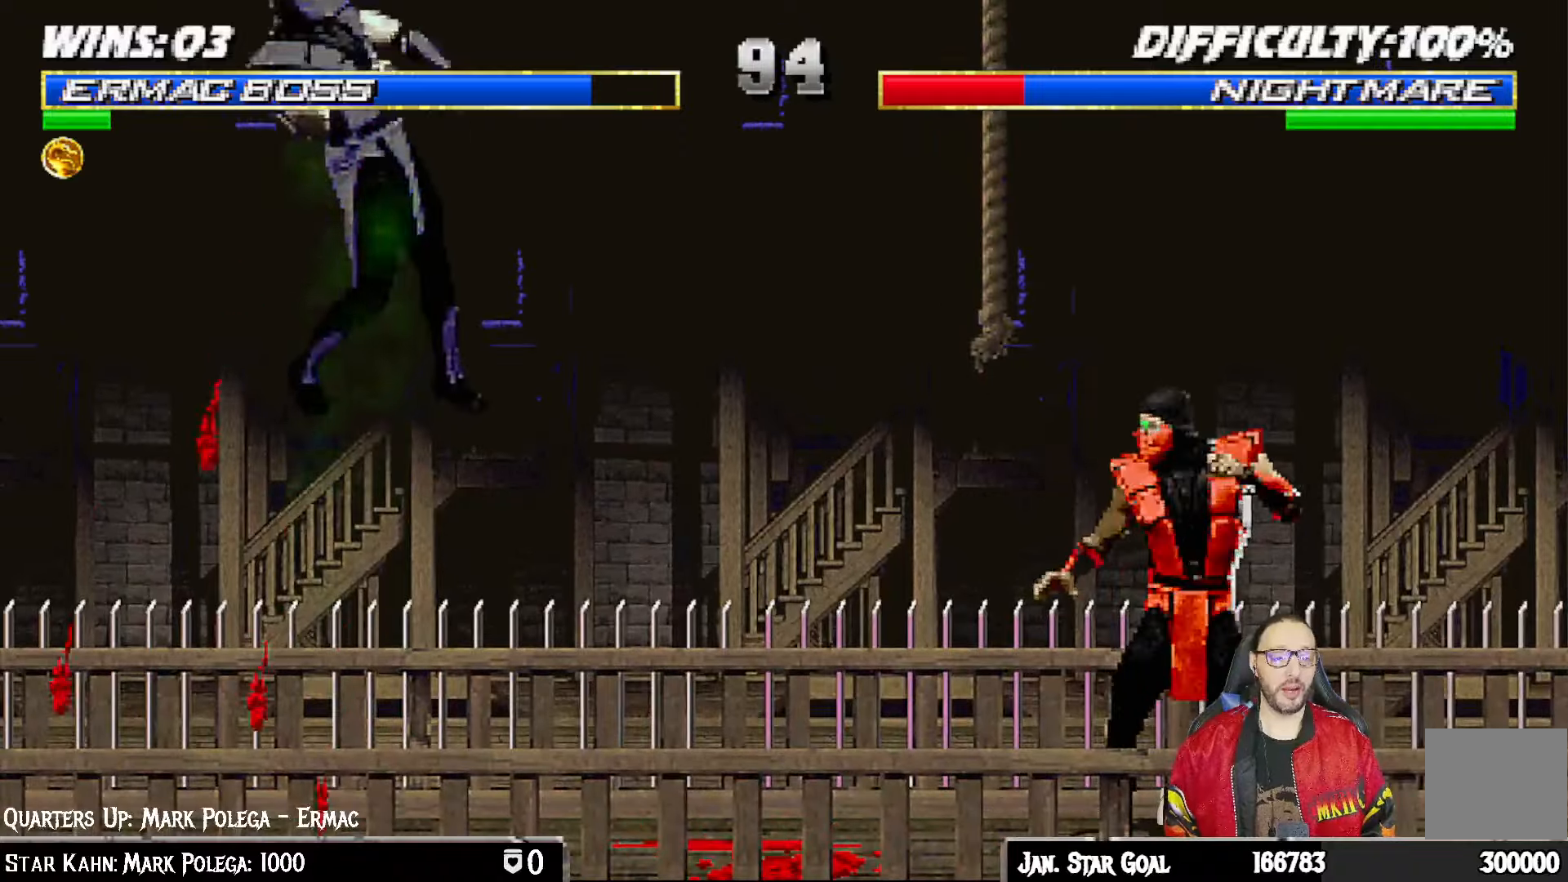
{"buttons": ["SQUARE", "L1"], "left_stick": "center", "right_stick": "center", "events": [[317, "DPAD_LEFT", "down"], [317, "L1", "down"], [483, "DPAD_LEFT", "up"], [483, "SQUARE", "down"]]}
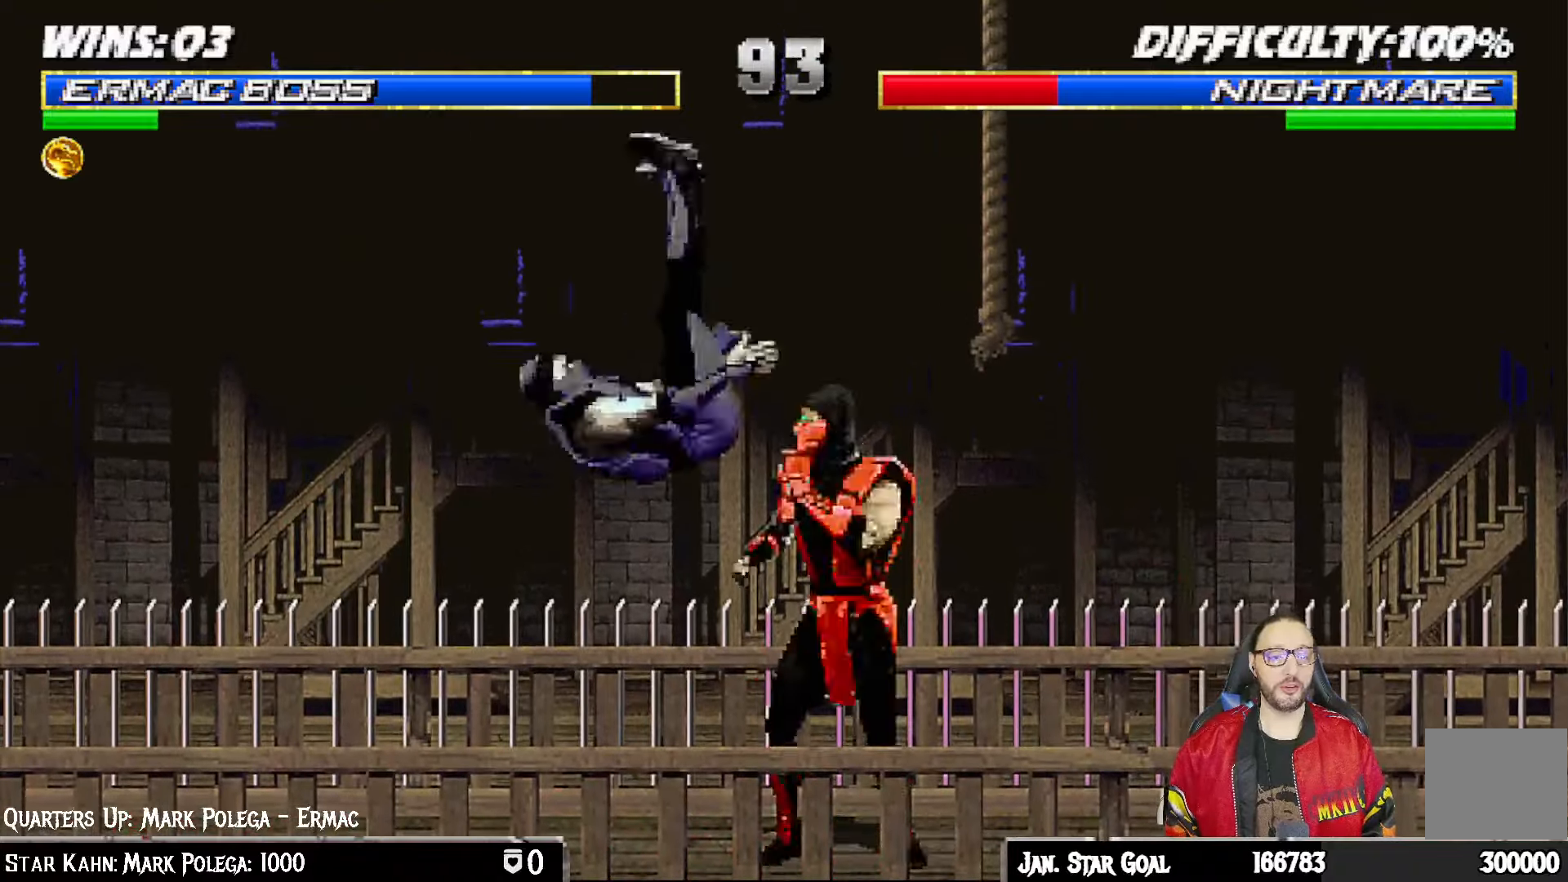
{"buttons": ["DPAD_DOWN", "DPAD_RIGHT"], "left_stick": "center", "right_stick": "center"}
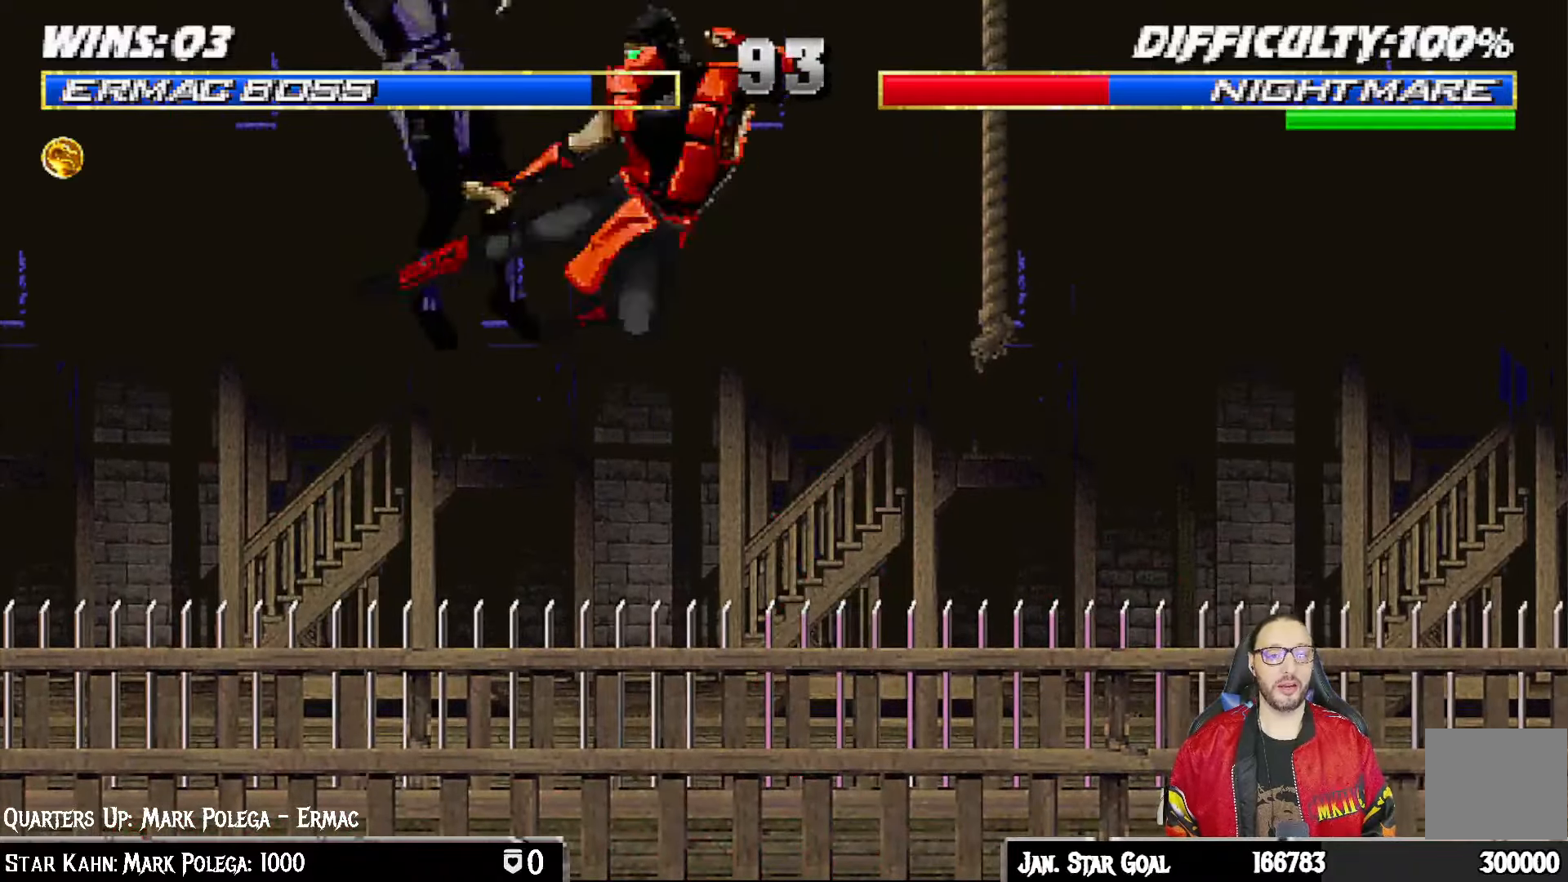
{"buttons": ["CROSS"], "left_stick": "center", "right_stick": "center", "events": [[17, "DPAD_DOWN", "up"], [67, "CROSS", "down"], [100, "DPAD_RIGHT", "up"], [167, "CROSS", "up"], [233, "CROSS", "down"], [233, "DPAD_DOWN", "down"], [267, "DPAD_RIGHT", "down"], [317, "CROSS", "up"], [317, "DPAD_DOWN", "up"], [333, "DPAD_RIGHT", "up"], [367, "CROSS", "down"]]}
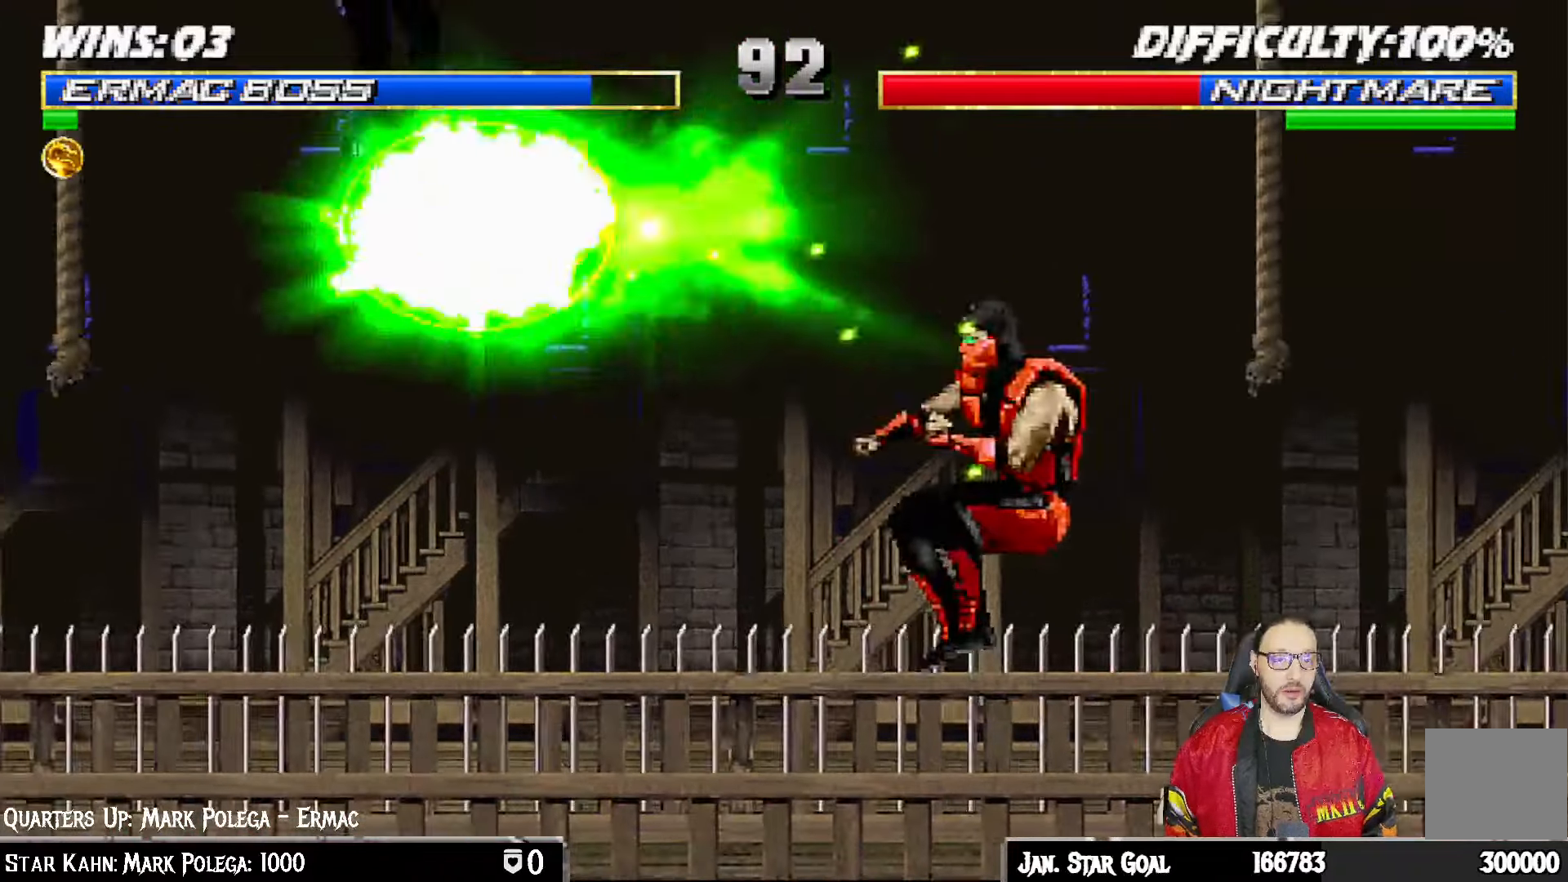
{"buttons": ["L1", "DPAD_LEFT"], "left_stick": "center", "right_stick": "center", "events": [[67, "CROSS", "up"], [200, "L1", "down"], [217, "DPAD_LEFT", "down"]]}